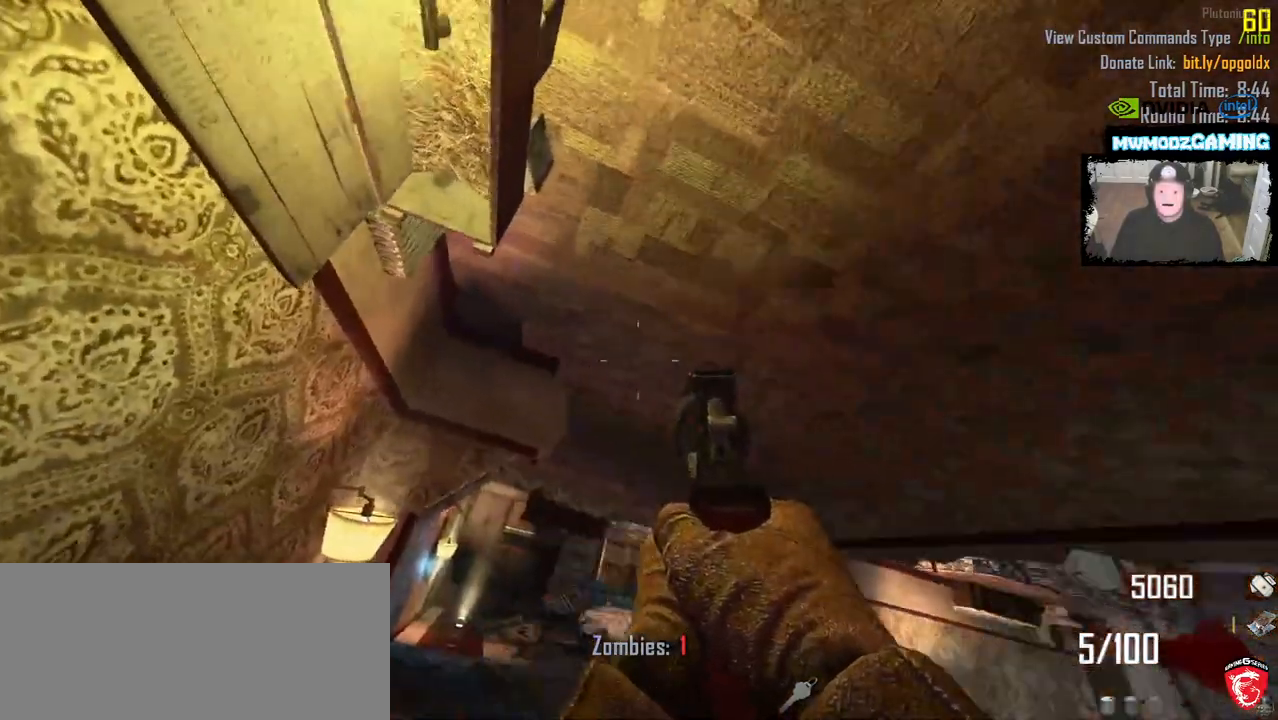
Gameplay with keyboard and mouse; each line is a JSON object with the keys and mouse buttons held at the frame after it. "events" lists presses ("down") and releases ("up") of ".", "/", "0", "1", "2", "3", "4", "5", "6", "9", "a", "alt_l", "alt_r", "b", "backslash", "backspace", "c", "caps_lock", "comma", "ctrl_l", "ctrl_r", "d", "e", "equals", "escape", "f", "f1", "f10", "f11", "f12", "f2", "f3", "f4", "f5", "f6", "f7", "f9", "g", "h", "i", "j", "k", "l", "lbracket", "m", "minus", "n", "o", "p", "q", "quote", "r", "rbracket", "return", "s", "semicolon", "shift_l", "shift_r", "super", "t", "tab", "tilde", "u", "v", "w", "x", "y", "z", "mouse_left", "mouse_wheel", "mouse_right", "mouse_mb4" and "mouse_mb5" between this image and that frame as [ms after this image, input, new state], when the widget could be followed in between. "mouse_left", "mouse_wheel", "mouse_right", "mouse_mb4", "mouse_mb5" = the "left", "wheel", "right", "mb4", "mb5" buttons of the "mouse" list. No other keys are recorded. "wheel" means that the mouse wheel is clicked or scrolled. Not read: 7 8 f8 mouse_move.
{"keys": [], "mouse": [], "events": [[33, "d", "up"]]}
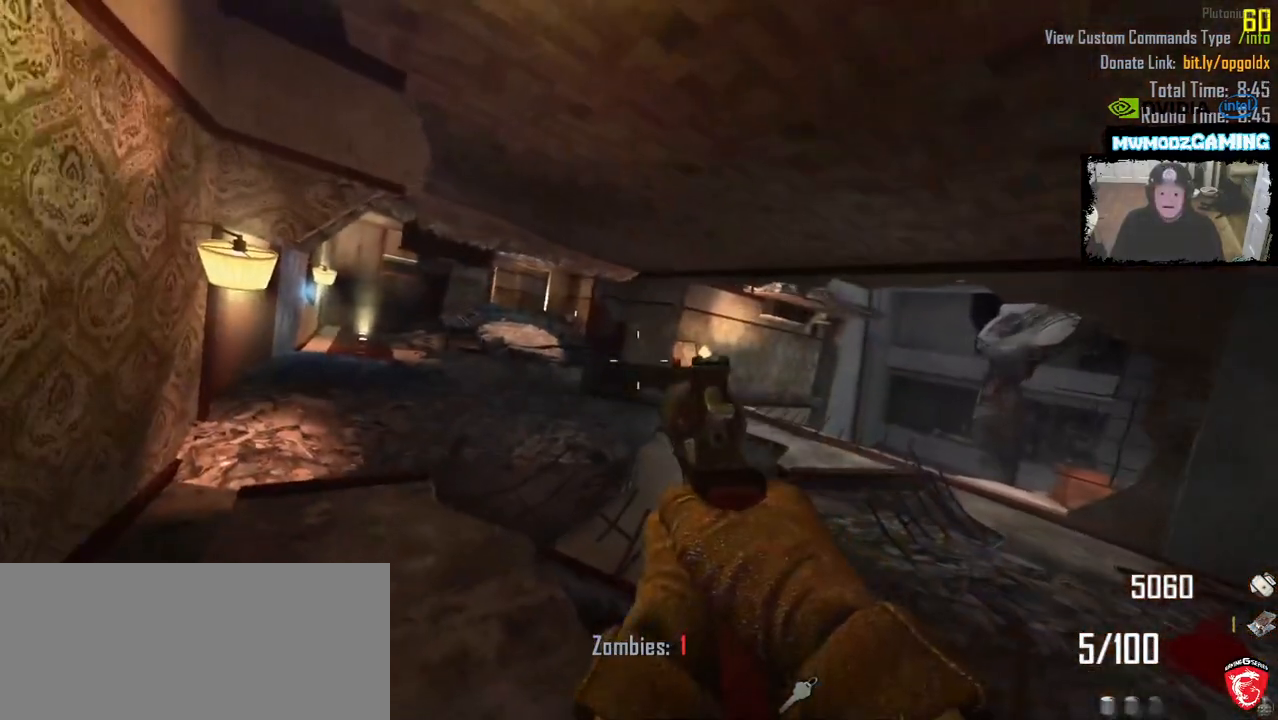
{"keys": ["d", "w"], "mouse": []}
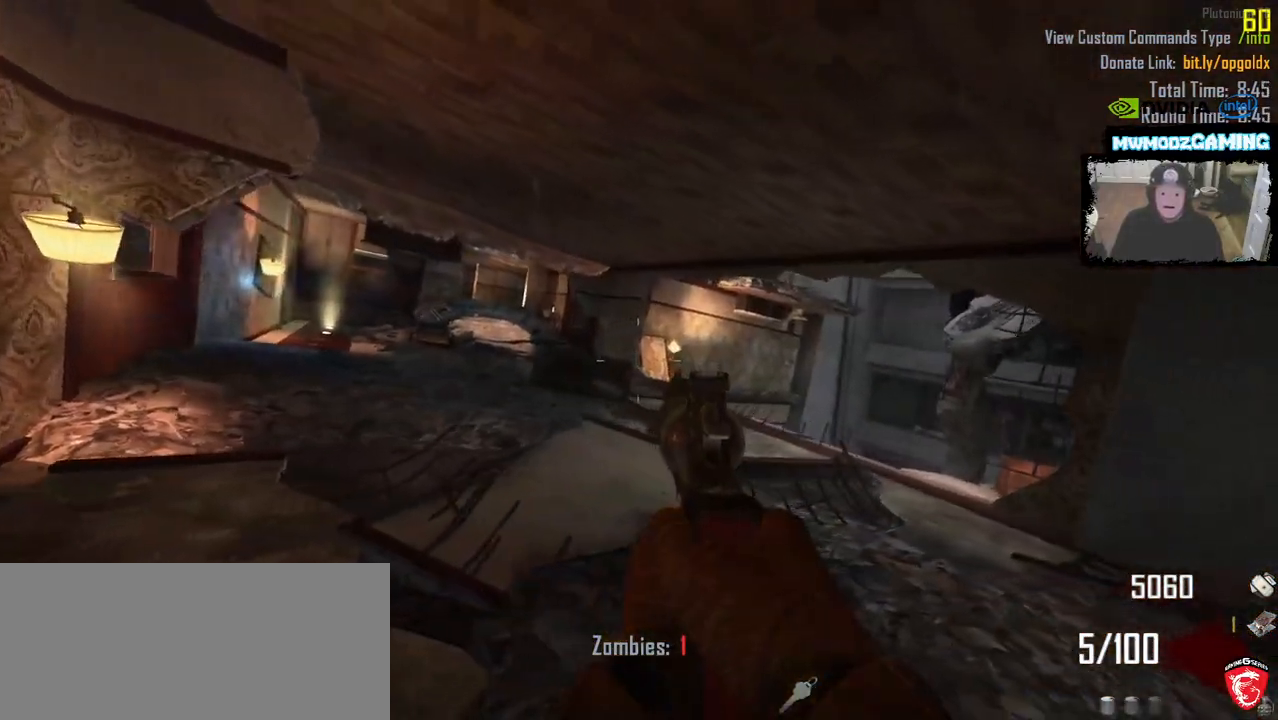
{"keys": [], "mouse": [], "events": [[183, "w", "up"], [200, "d", "up"]]}
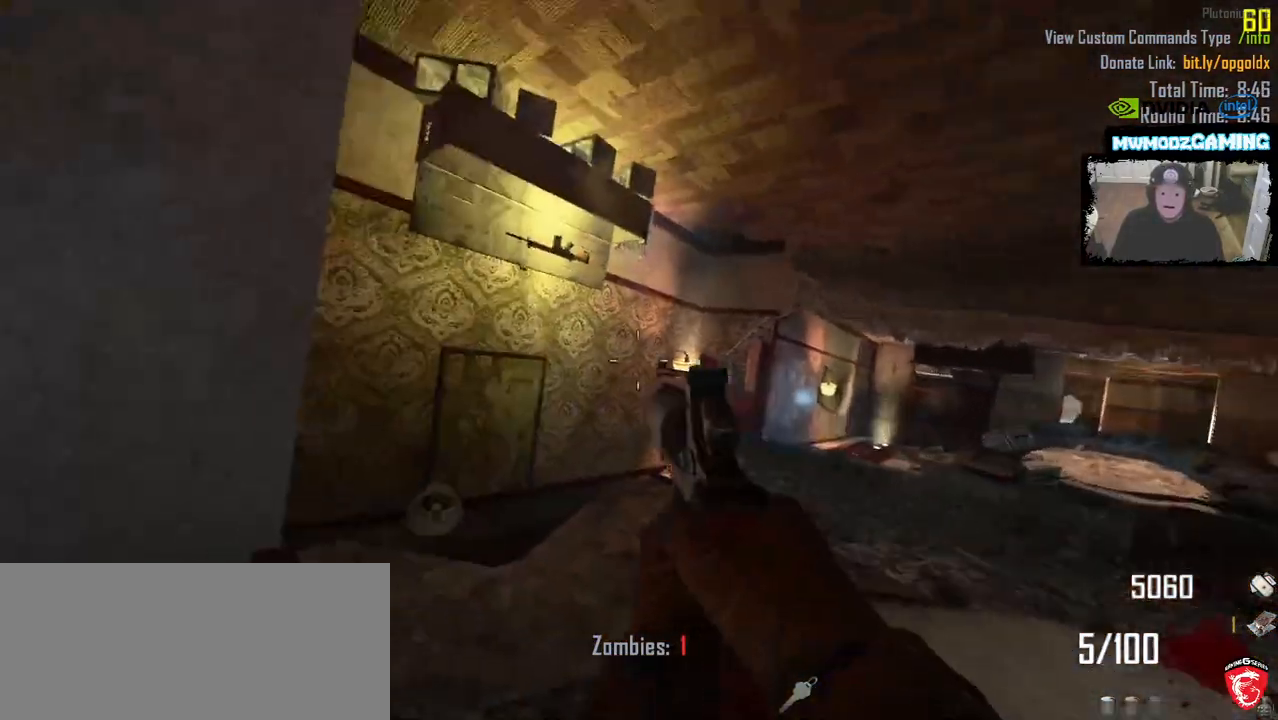
{"keys": [], "mouse": [], "events": []}
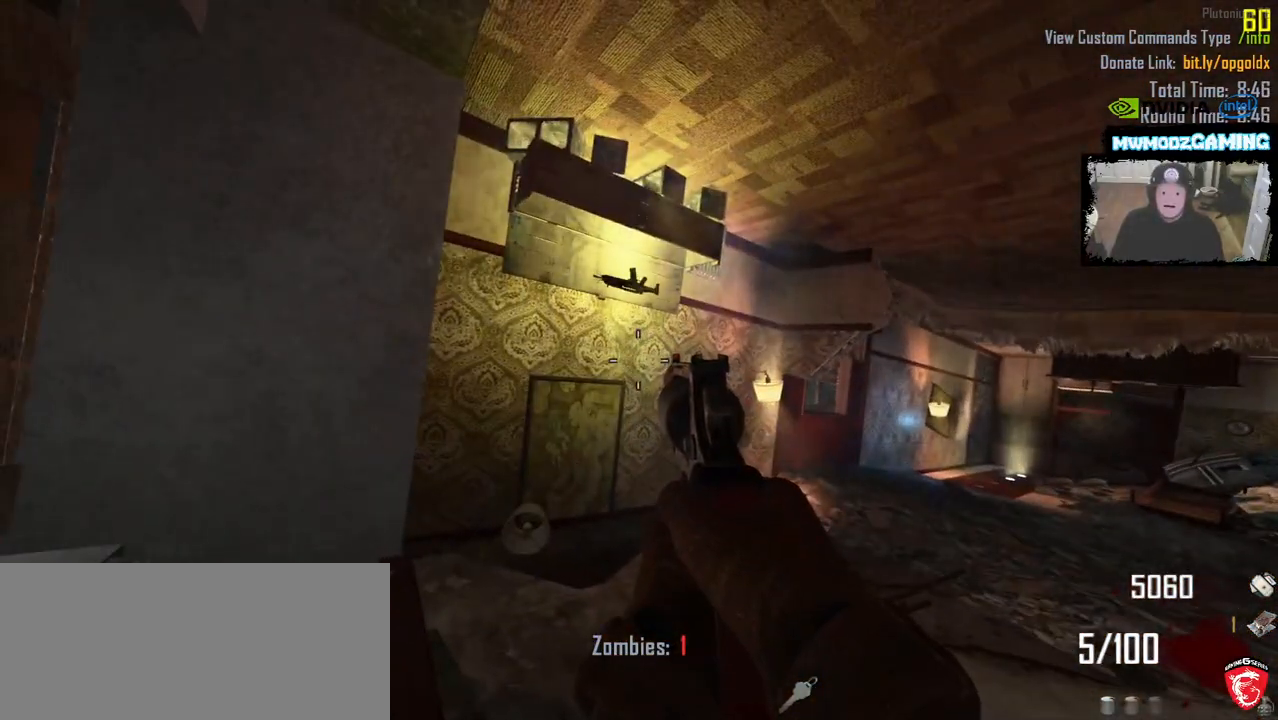
{"keys": [], "mouse": [], "events": []}
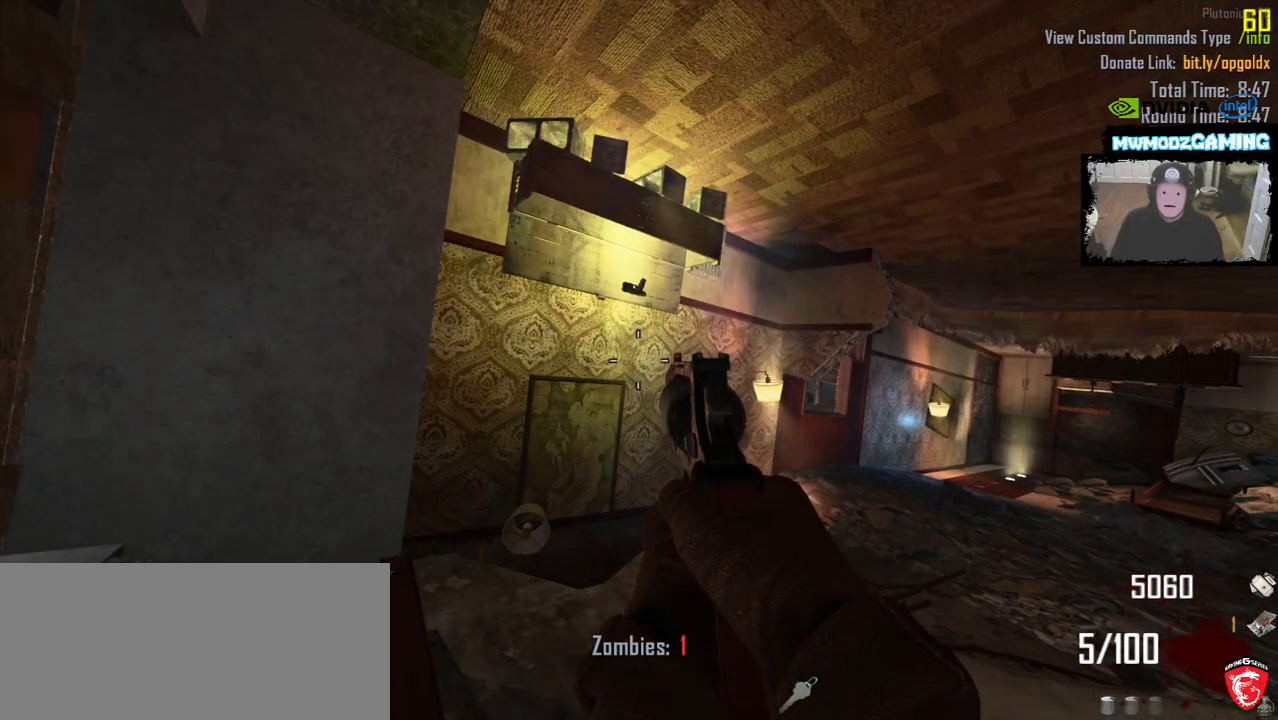
{"keys": [], "mouse": [], "events": []}
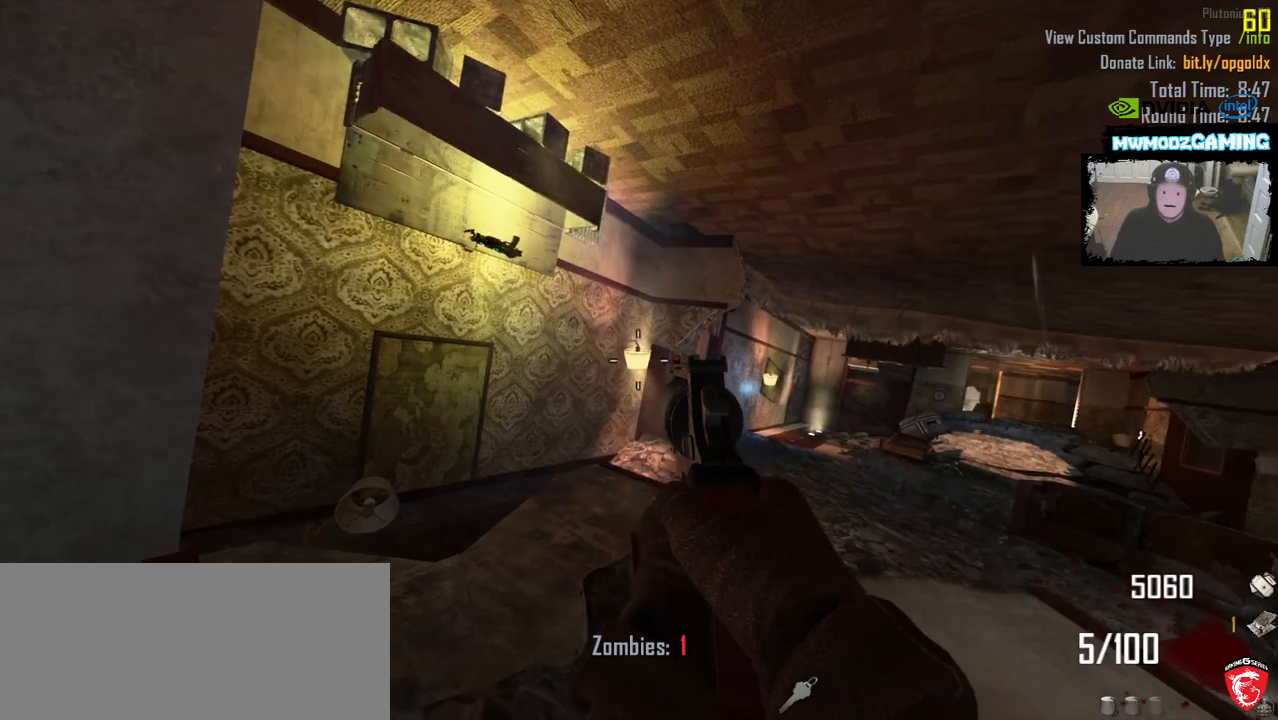
{"keys": [], "mouse": [], "events": []}
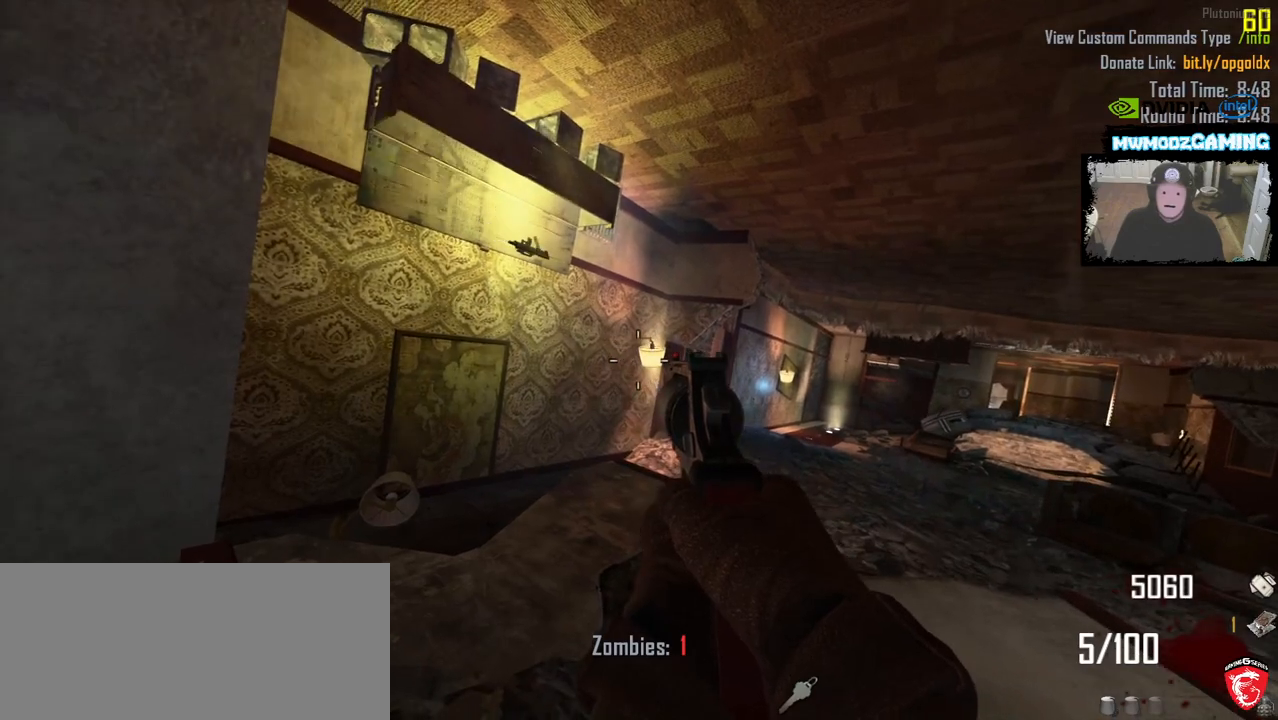
{"keys": [], "mouse": [], "events": []}
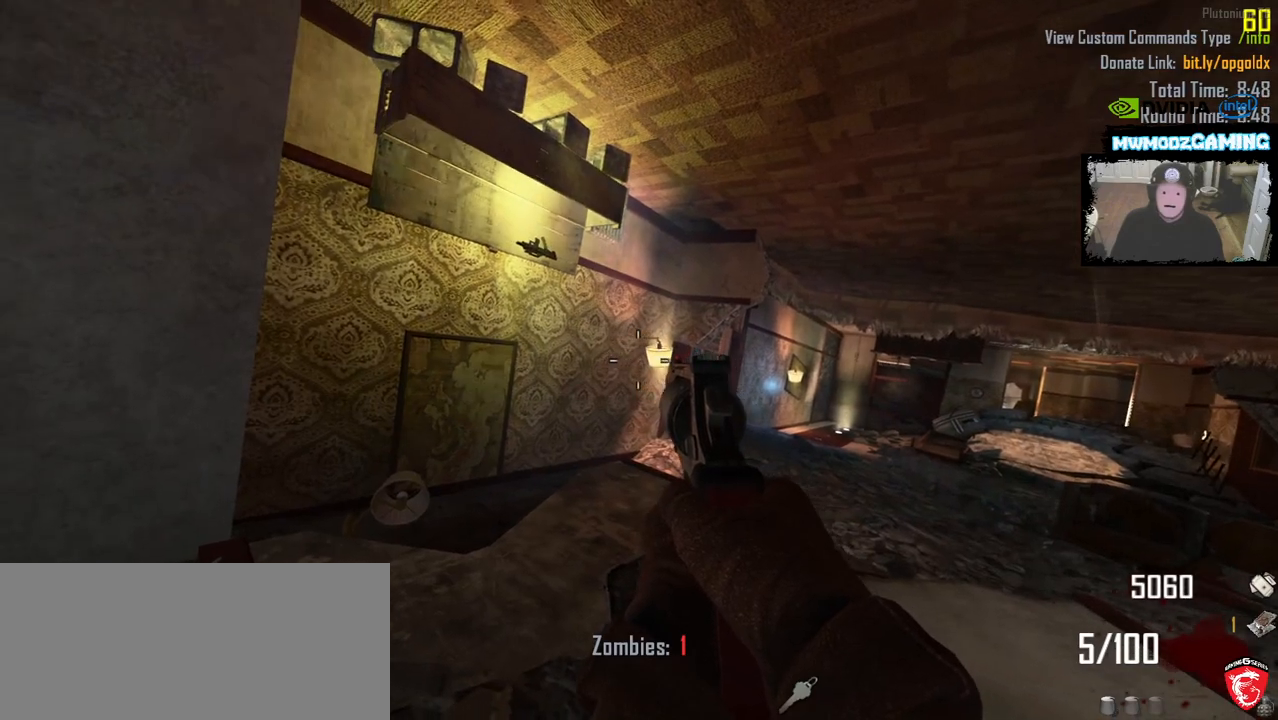
{"keys": ["w"], "mouse": [], "events": [[33, "w", "down"]]}
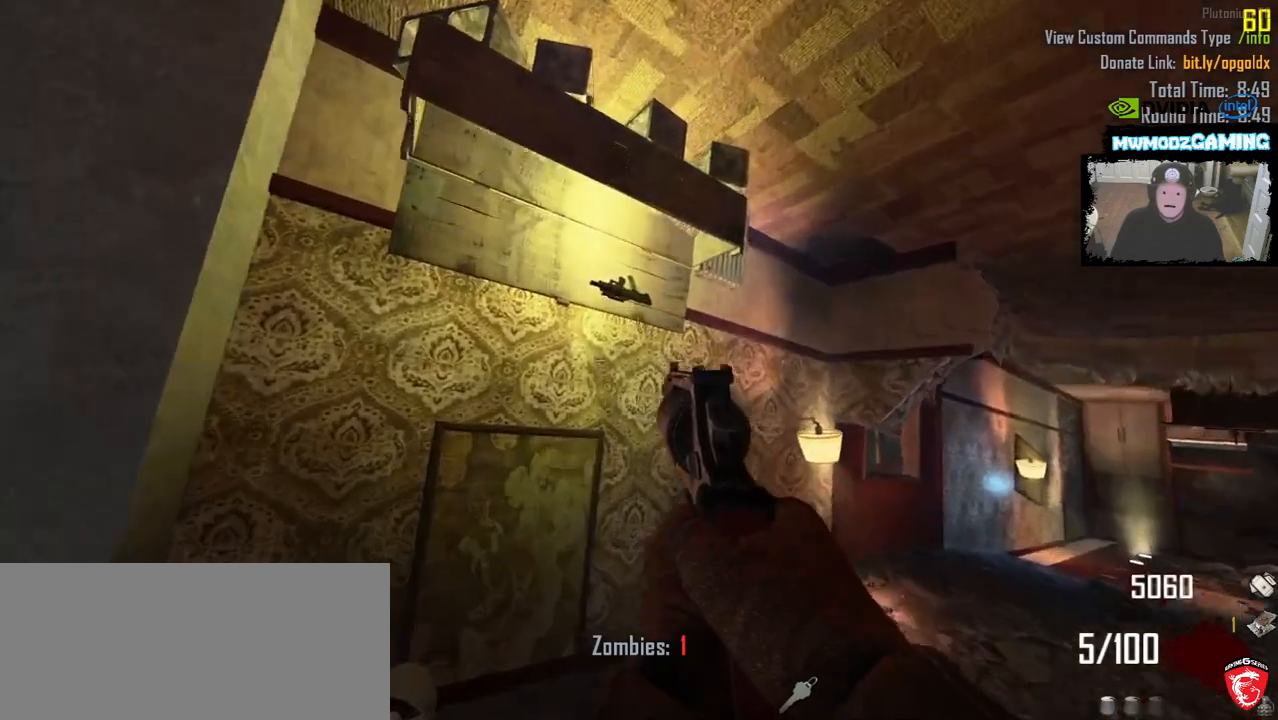
{"keys": ["f"], "mouse": [], "events": [[367, "w", "up"], [467, "f", "down"]]}
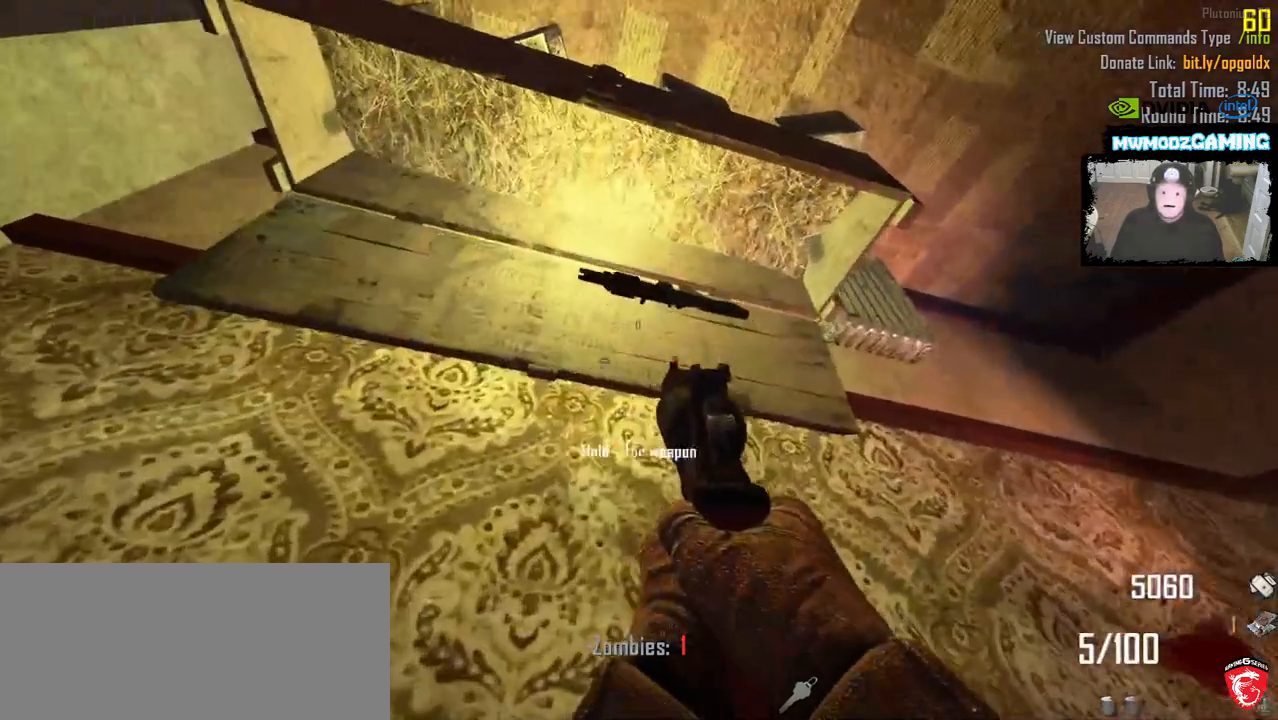
{"keys": ["a", "s"], "mouse": [], "events": [[83, "f", "up"], [217, "s", "down"], [350, "d", "down"], [433, "a", "down"], [500, "d", "up"]]}
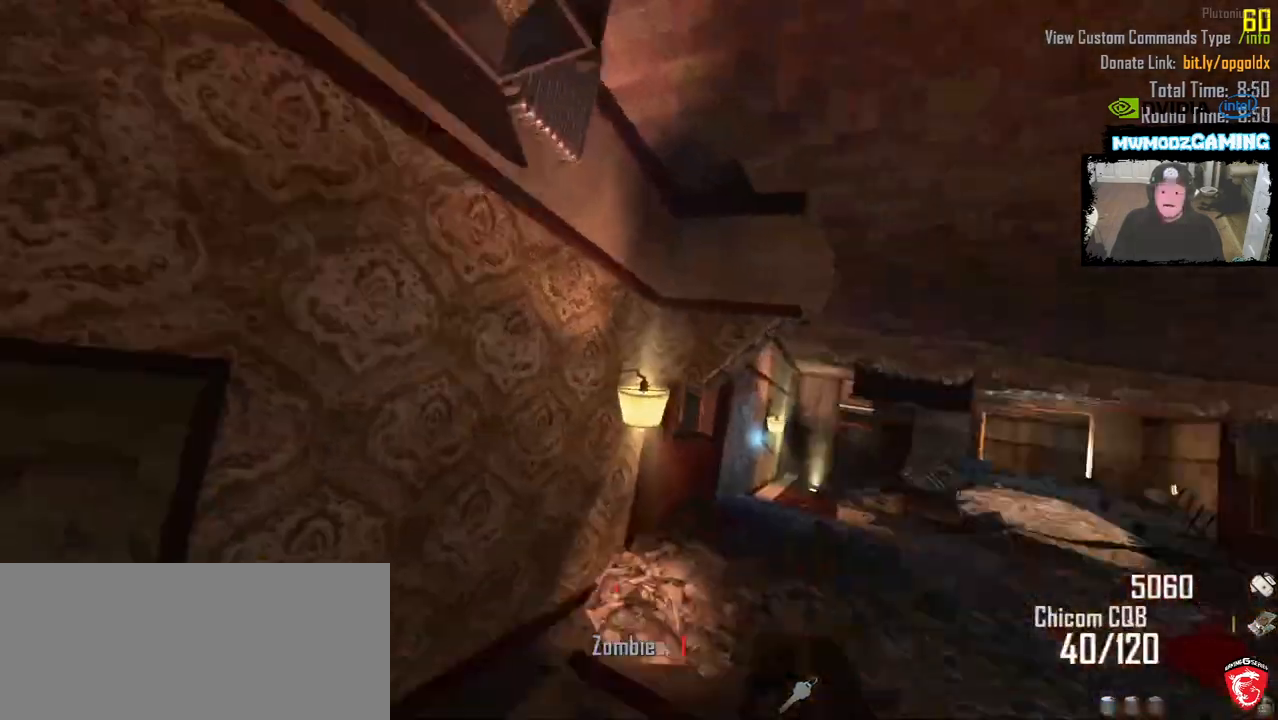
{"keys": [], "mouse": [], "events": [[250, "a", "up"], [267, "s", "up"]]}
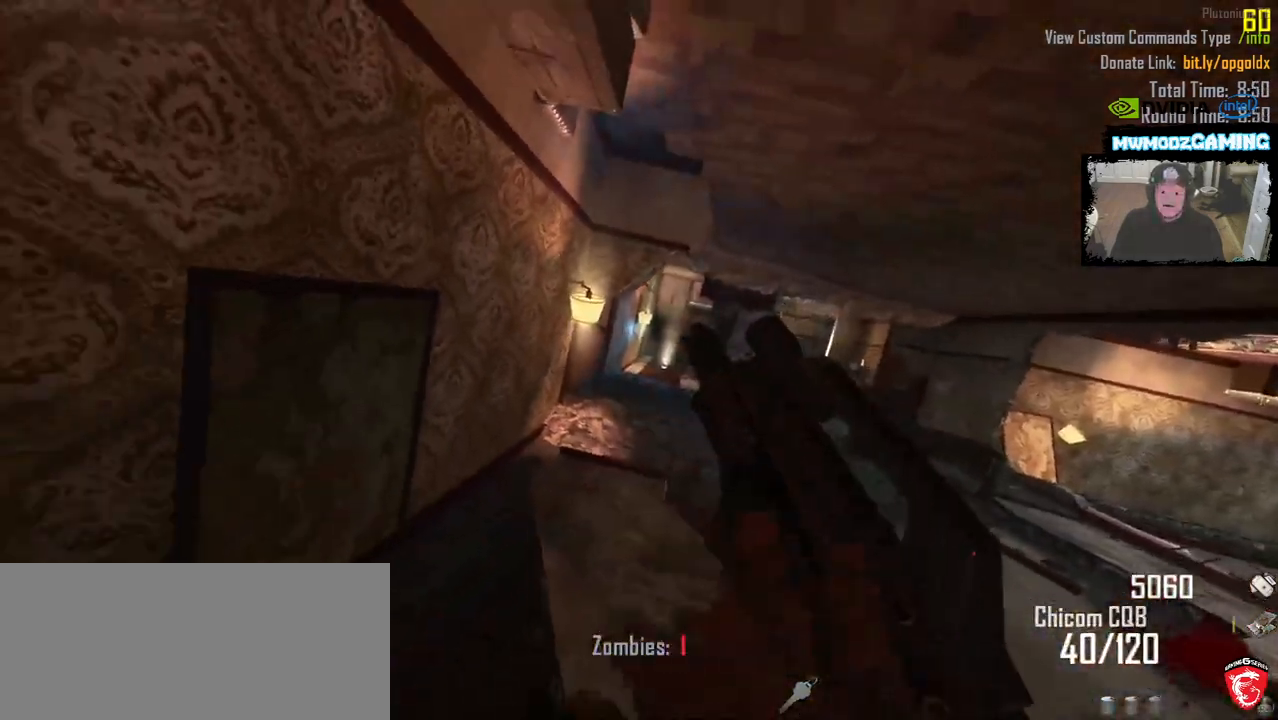
{"keys": [], "mouse": [], "events": []}
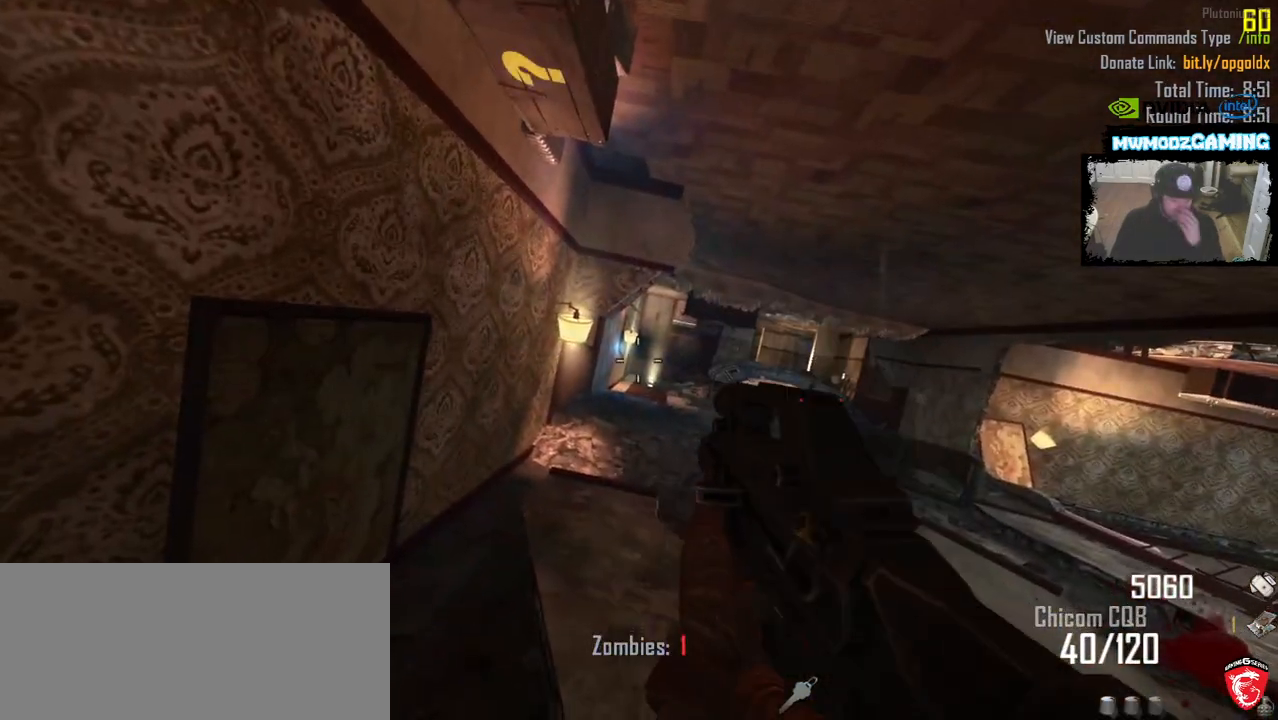
{"keys": [], "mouse": [], "events": []}
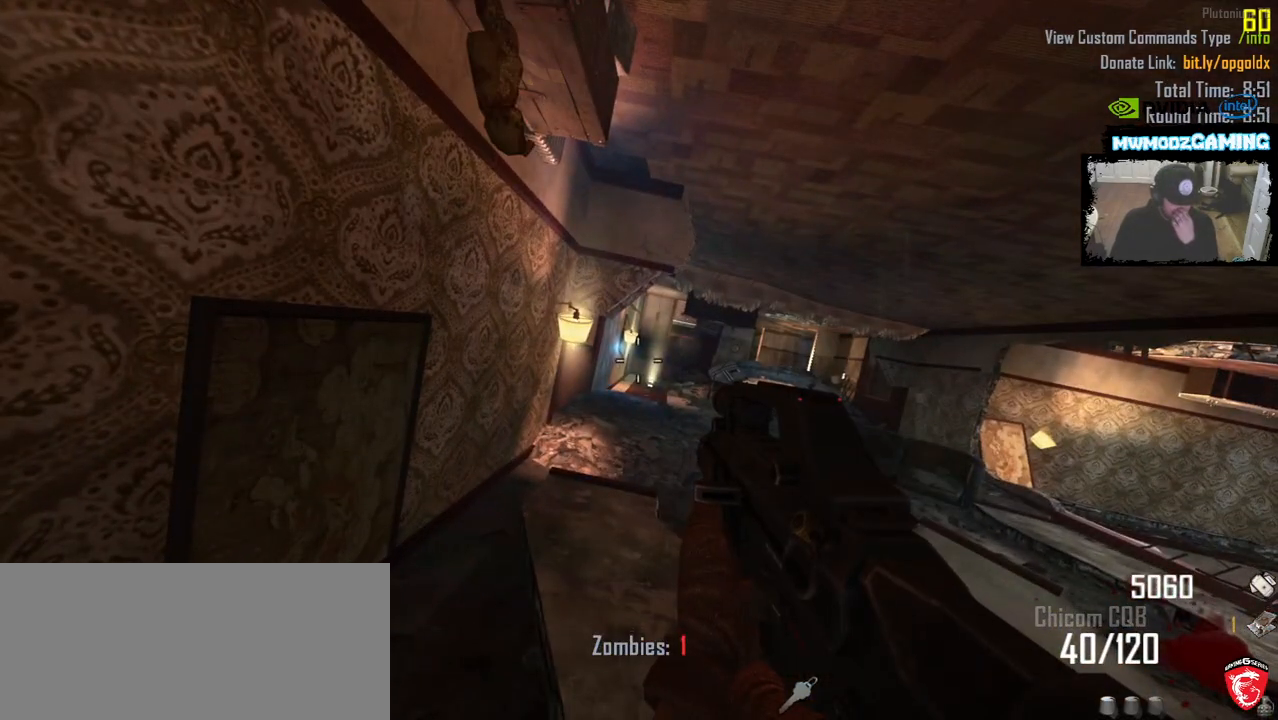
{"keys": [], "mouse": [], "events": []}
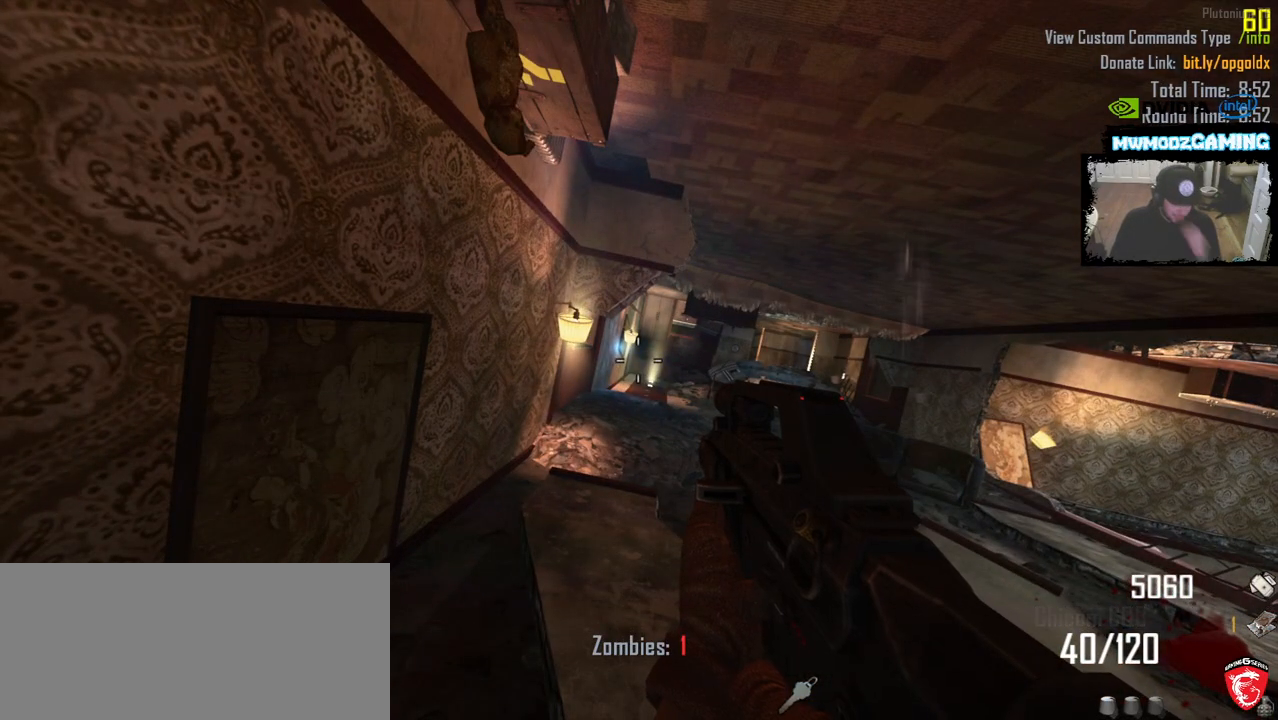
{"keys": ["w"], "mouse": [], "events": [[467, "w", "down"]]}
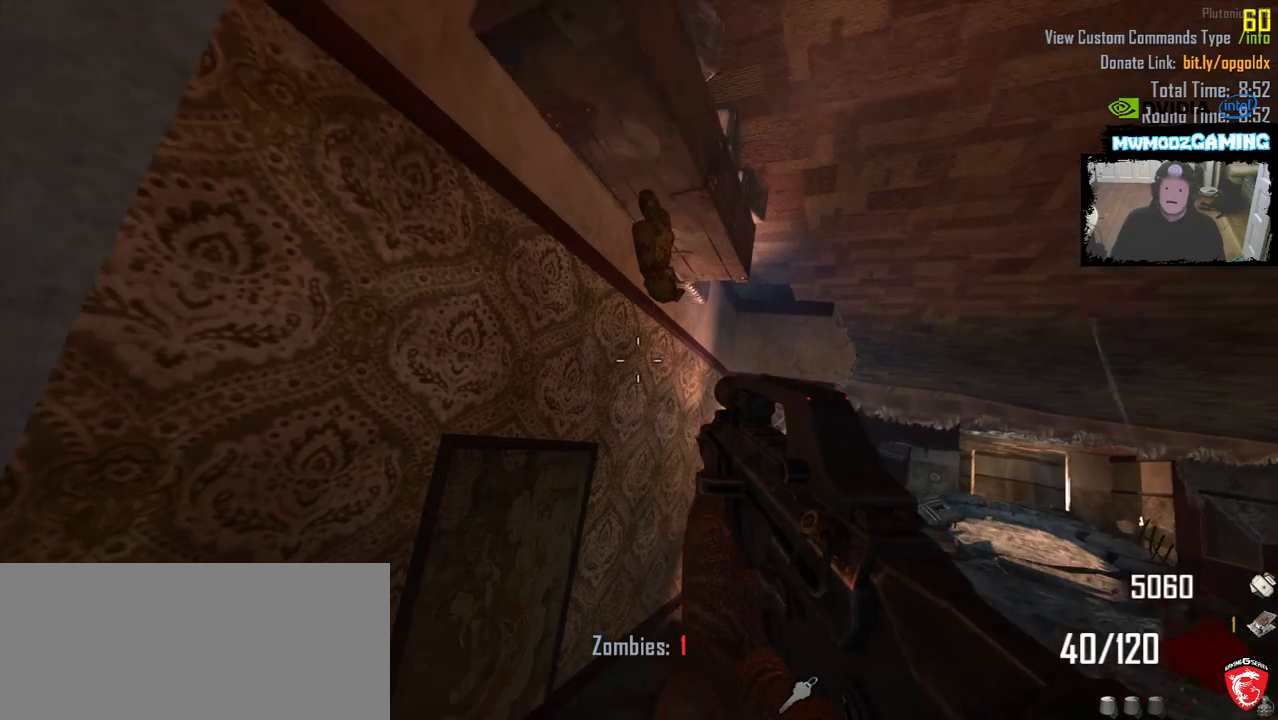
{"keys": [], "mouse": [], "events": [[317, "w", "up"], [383, "f", "down"], [483, "f", "up"]]}
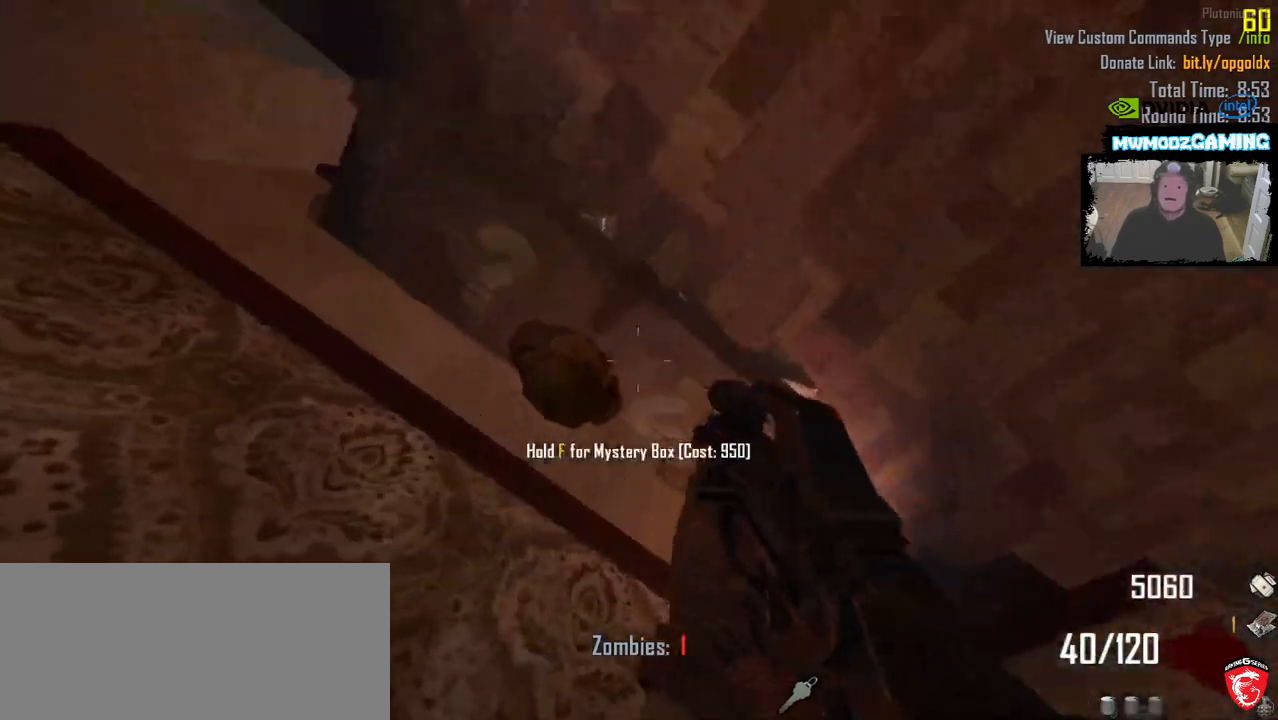
{"keys": ["d", "s"], "mouse": [], "events": [[83, "f", "down"], [200, "f", "up"], [250, "s", "down"], [333, "d", "down"]]}
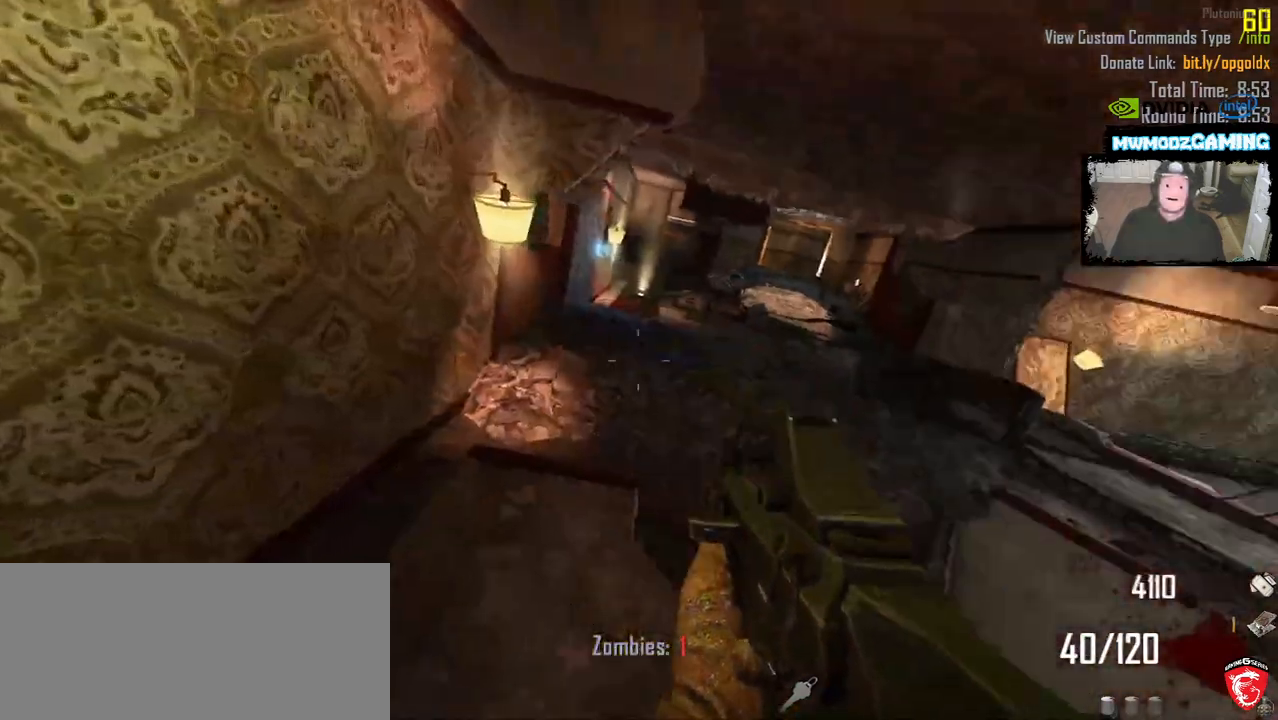
{"keys": ["d", "w"], "mouse": [], "events": [[17, "s", "up"], [383, "w", "down"]]}
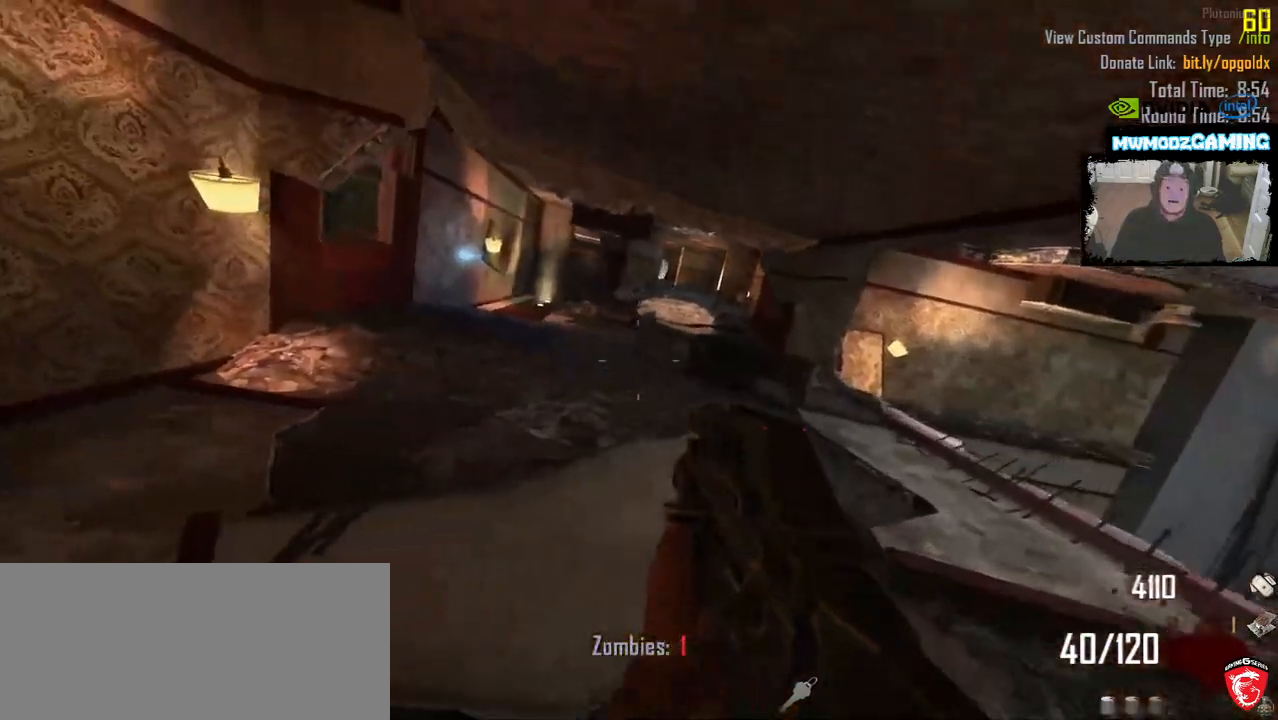
{"keys": [], "mouse": [], "events": [[17, "d", "up"], [33, "w", "up"]]}
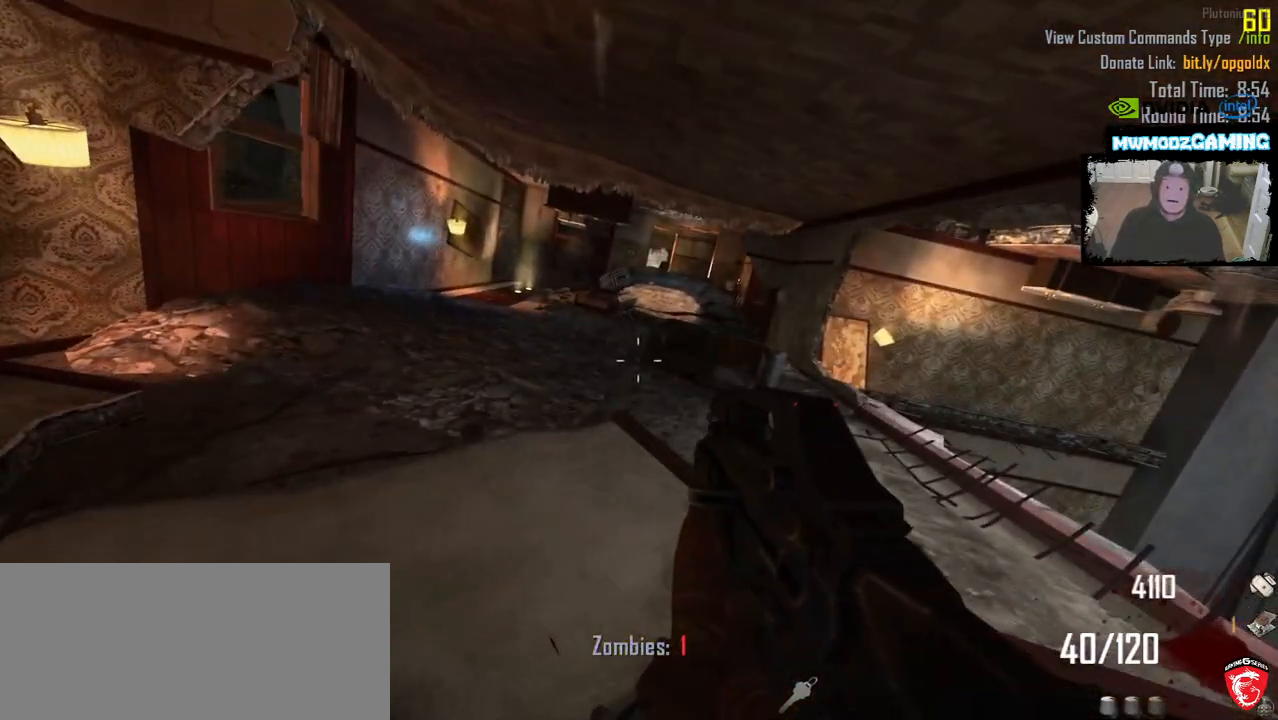
{"keys": [], "mouse": [], "events": []}
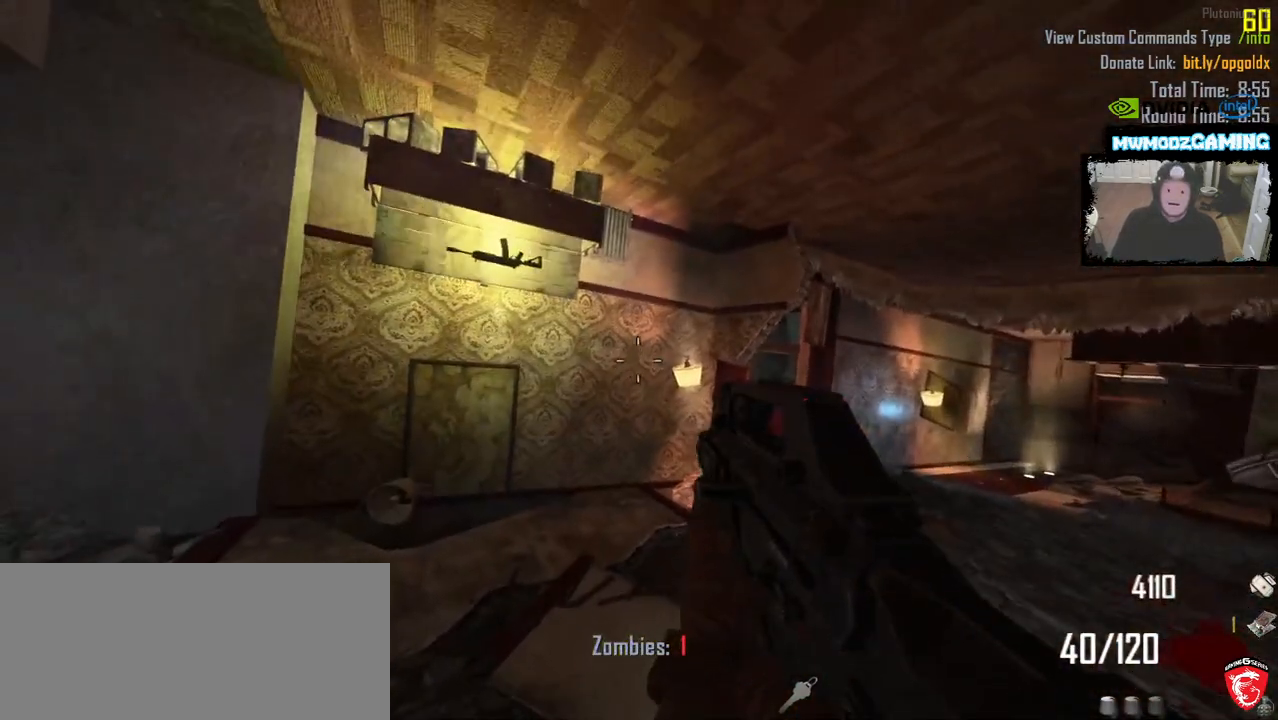
{"keys": [], "mouse": [], "events": [[17, "a", "down"], [300, "a", "up"]]}
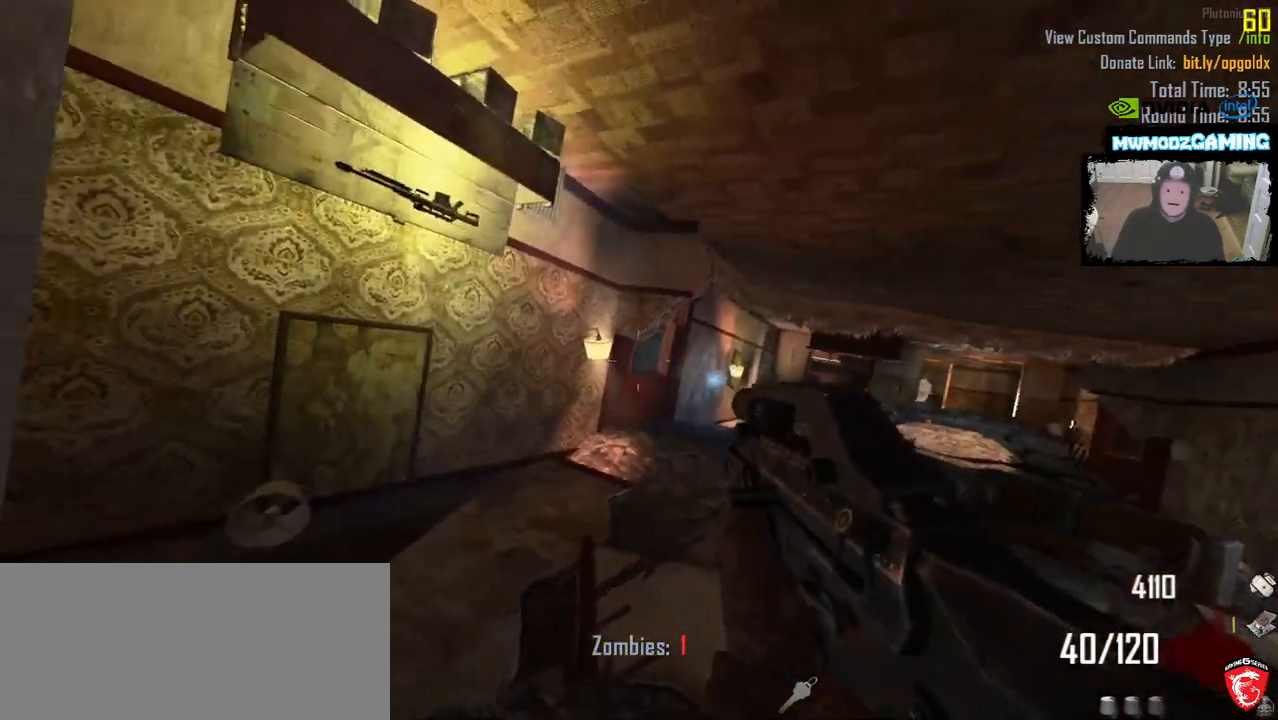
{"keys": [], "mouse": [], "events": []}
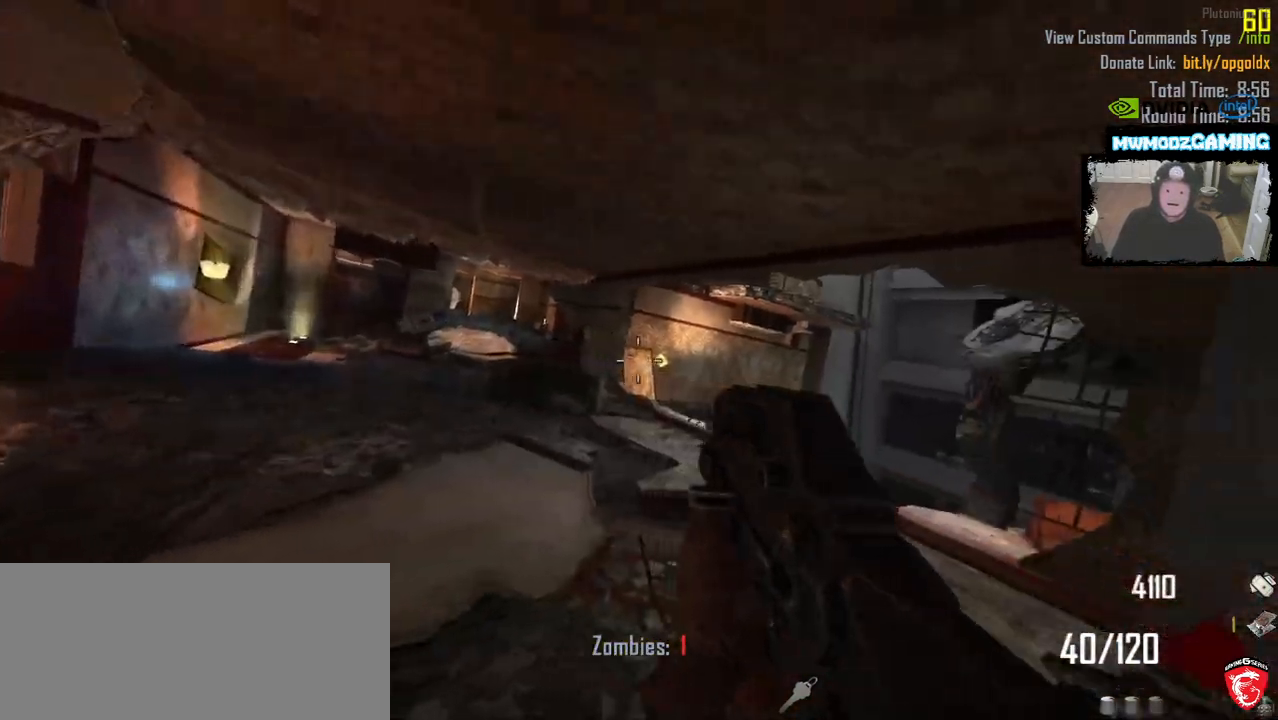
{"keys": [], "mouse": [], "events": []}
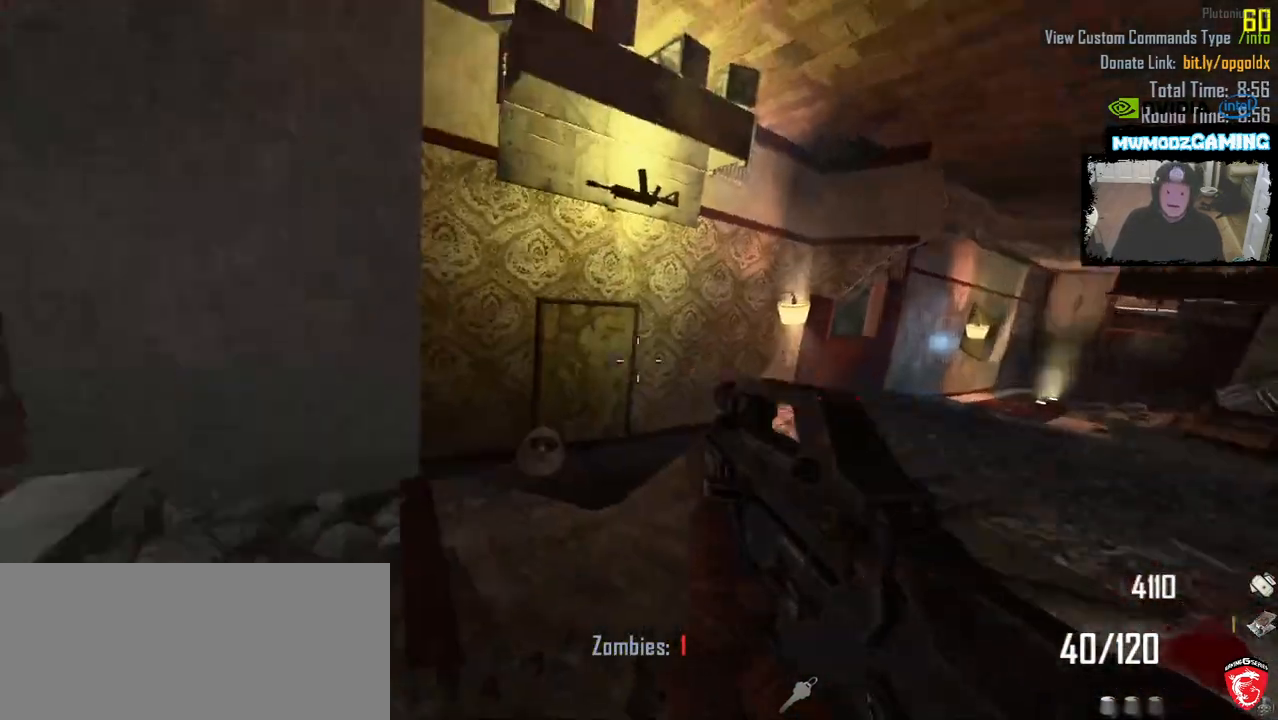
{"keys": [], "mouse": [], "events": []}
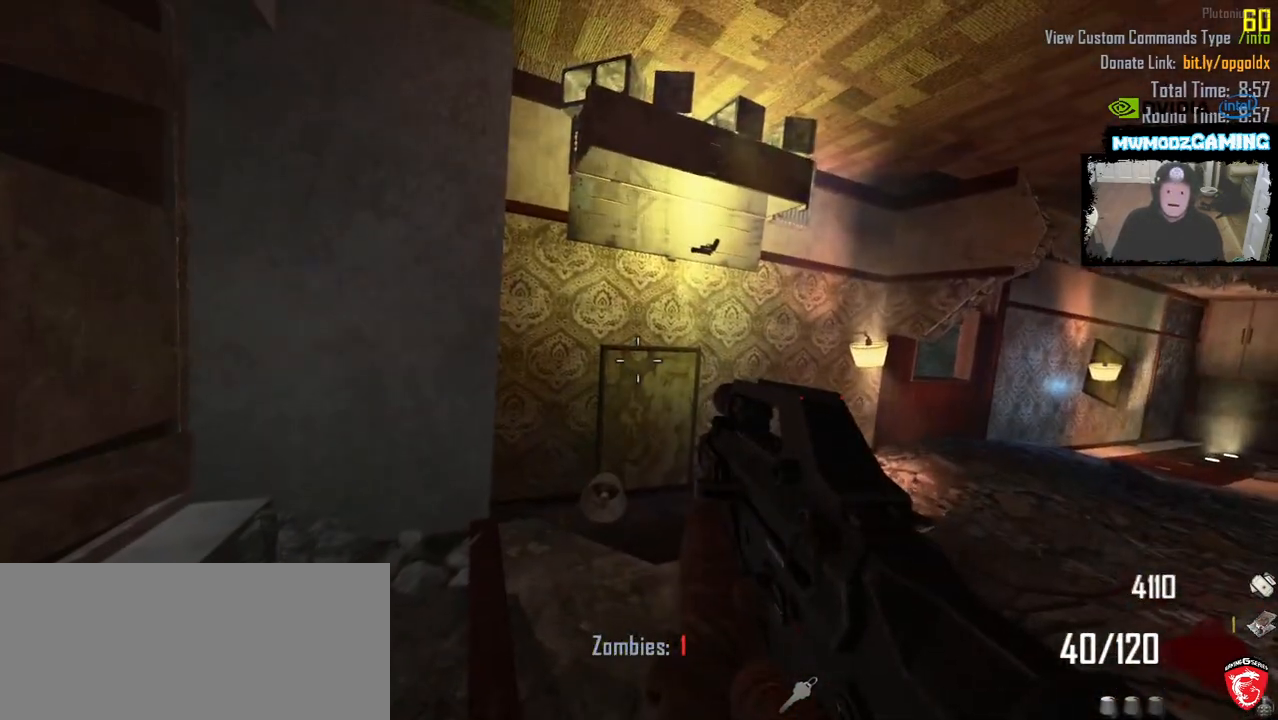
{"keys": [], "mouse": [], "events": []}
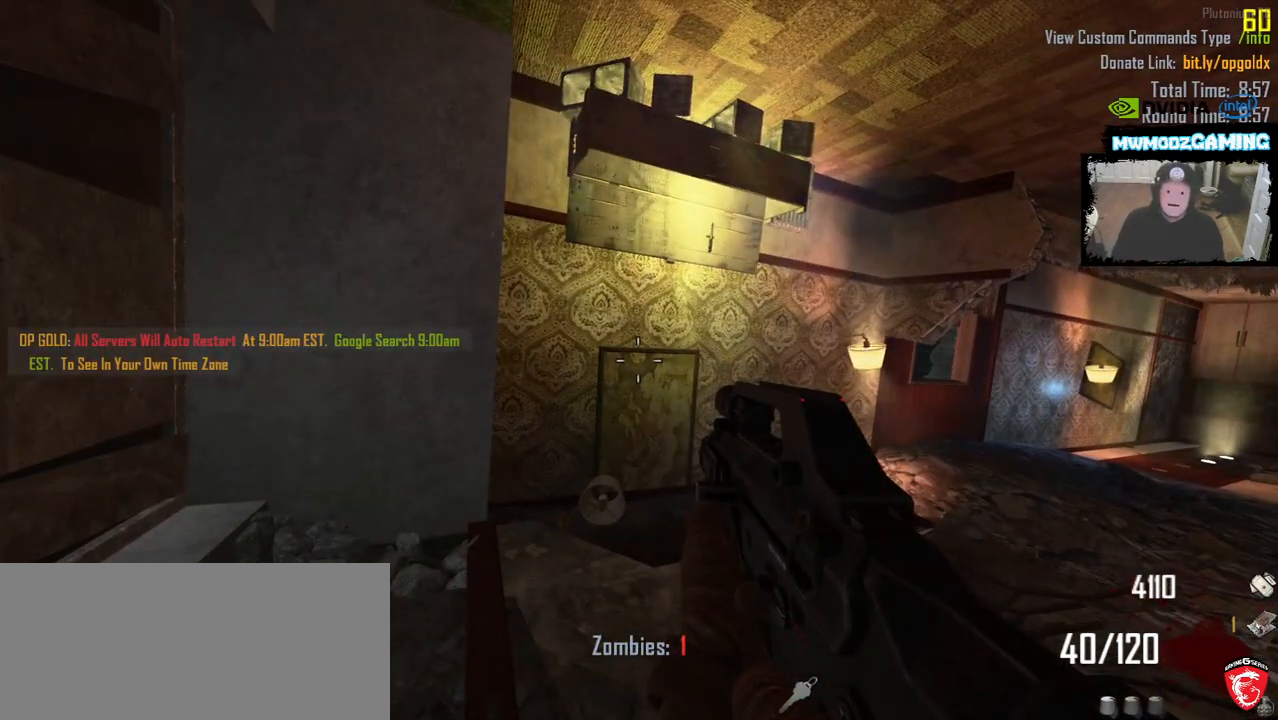
{"keys": ["w"], "mouse": [], "events": [[133, "w", "down"]]}